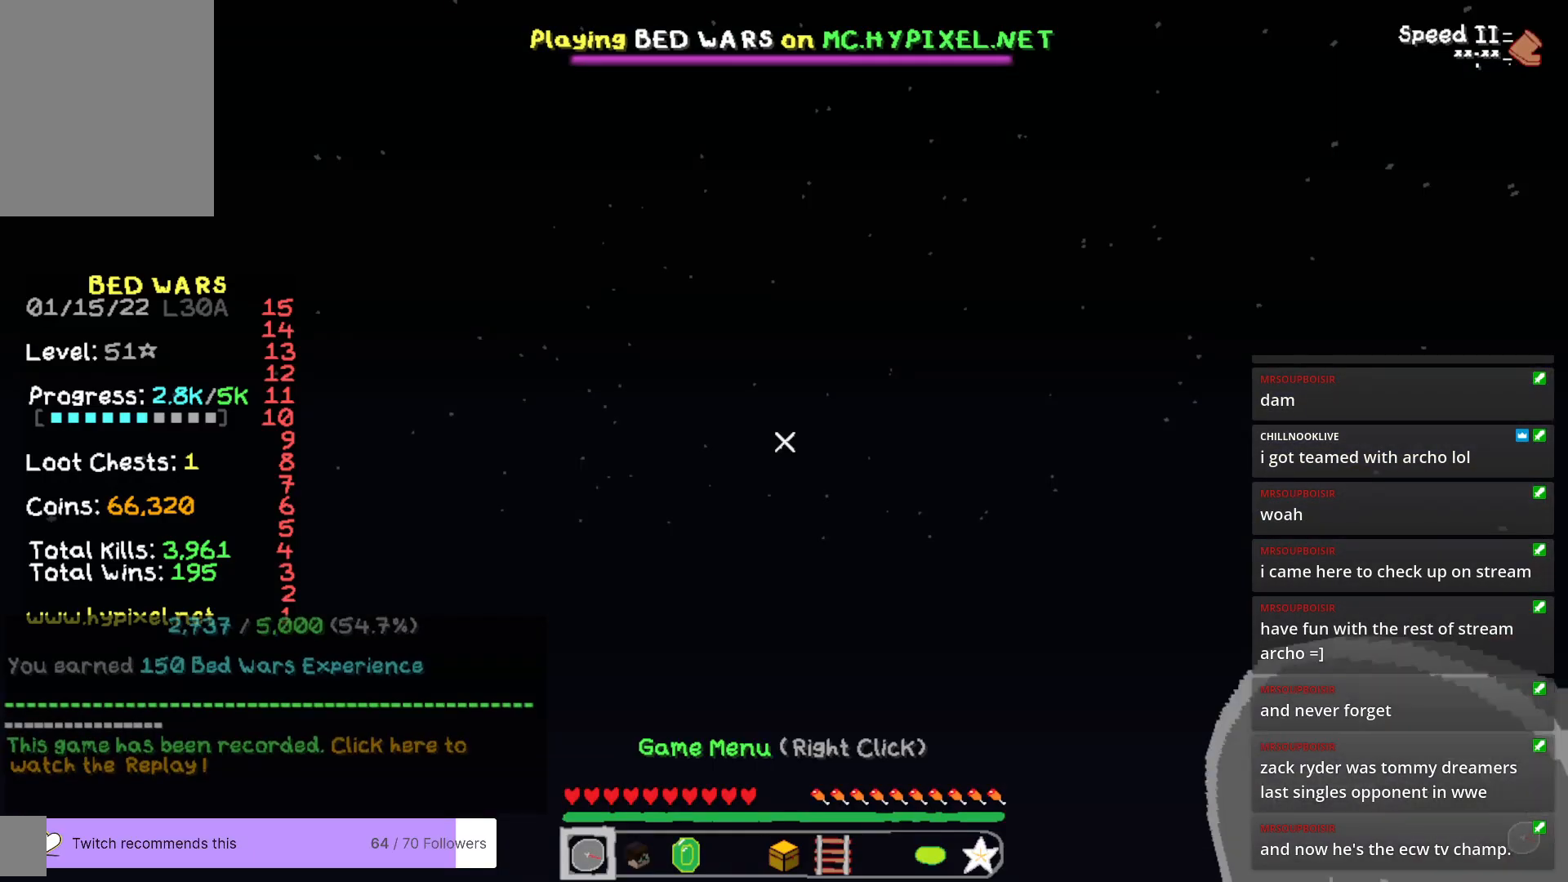
Gameplay with keyboard and mouse; each line is a JSON object with the keys and mouse buttons held at the frame after it. "events" lists presses ("down") and releases ("up") of "a", "d", "s", "w", "mouse_left" and "mouse_right" between this image and that frame as [ms after this image, input, new state], when the widget could be followed in between. "mouse_left", "mouse_right" = the "left", "right" buttons of the "mouse" list. No other keys are recorded. Fast repeated clicks can show as one long hold. Mouse movement is not recorded.
{"keys": ["s"], "mouse": [], "events": [[351, "s", "down"]]}
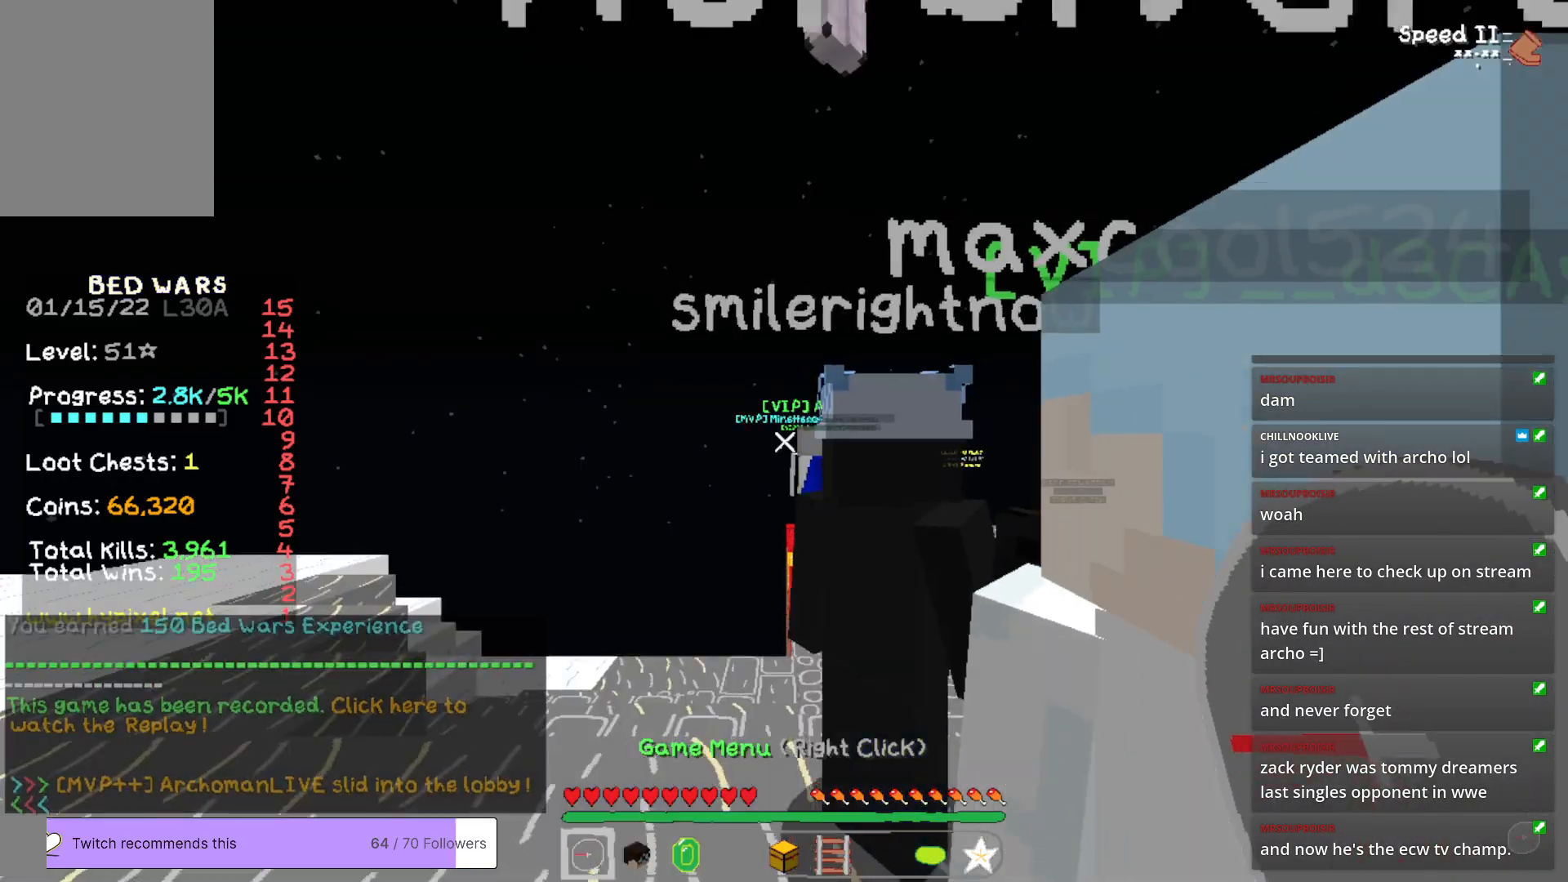
{"keys": [], "mouse": [], "events": [[351, "s", "up"]]}
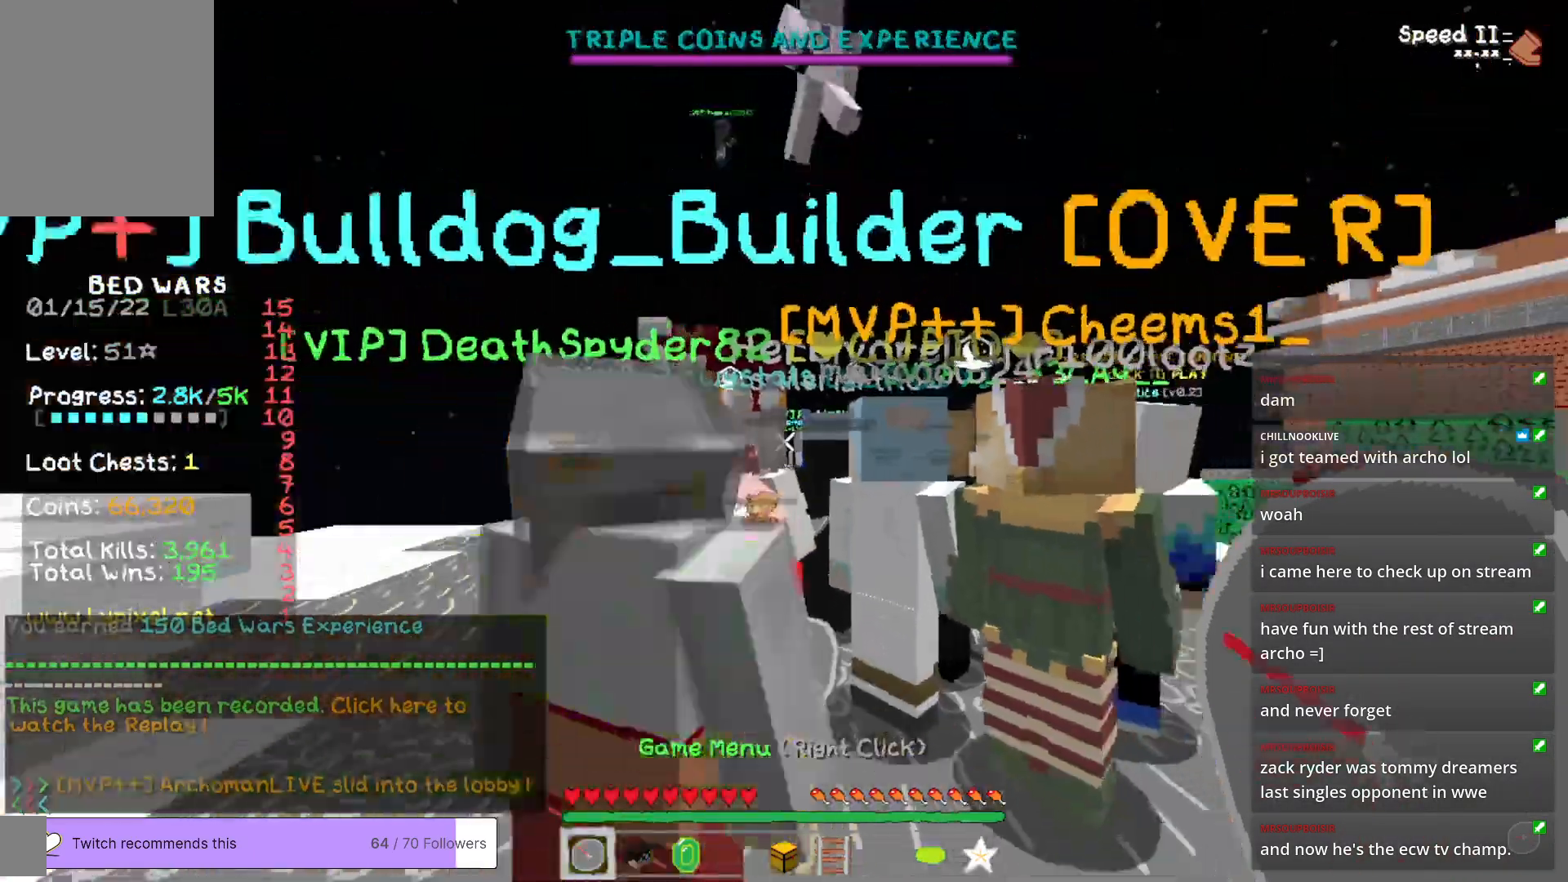
{"keys": ["w"], "mouse": [], "events": [[34, "w", "down"]]}
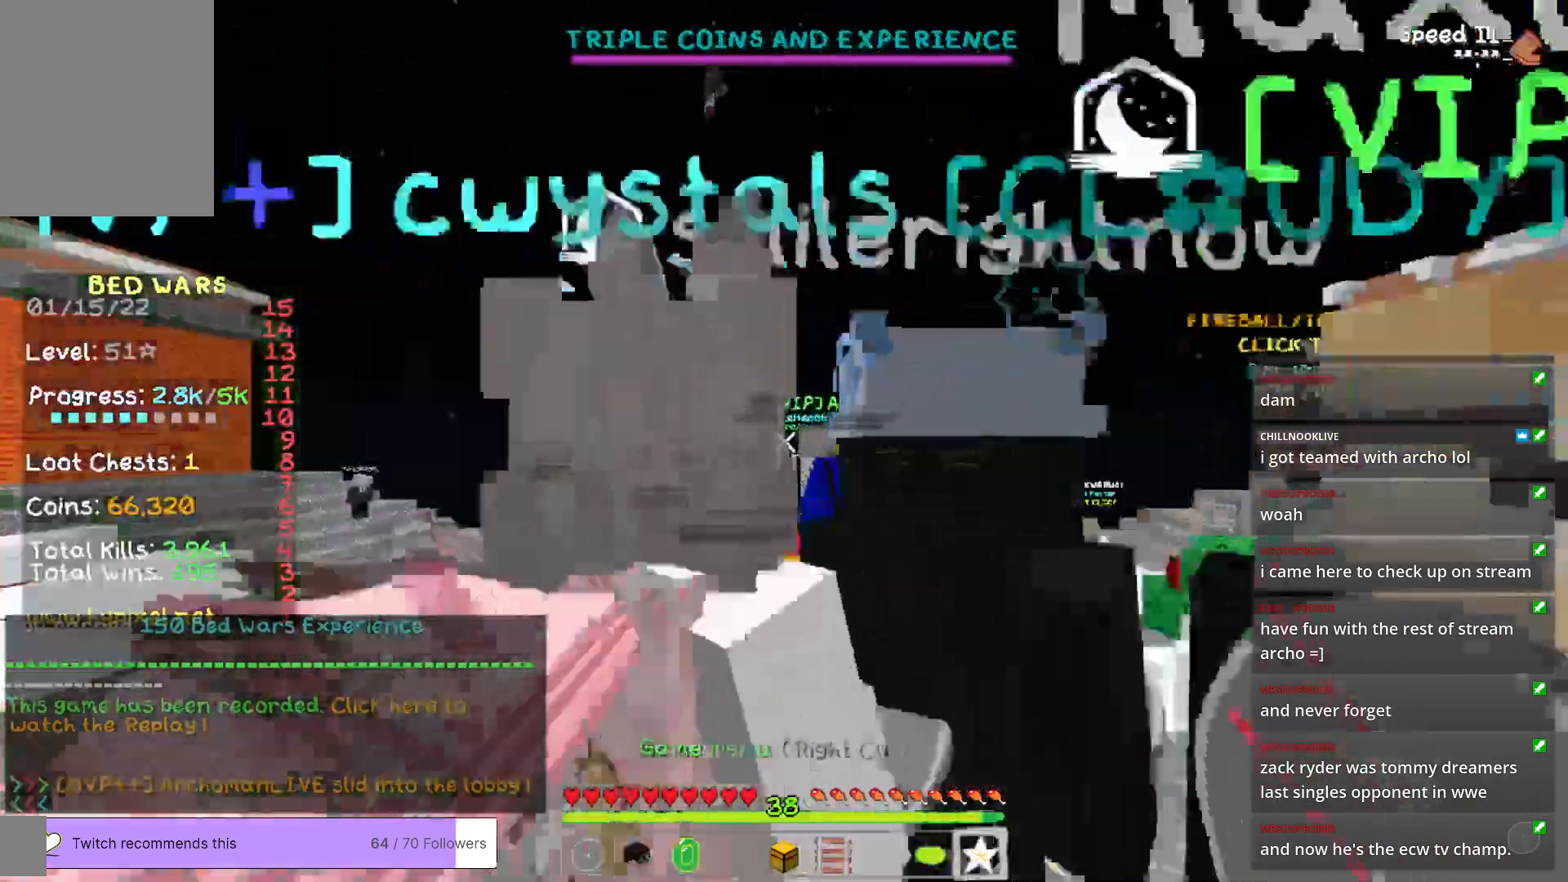
{"keys": ["w"], "mouse": [], "events": [[251, "a", "down"], [501, "a", "up"]]}
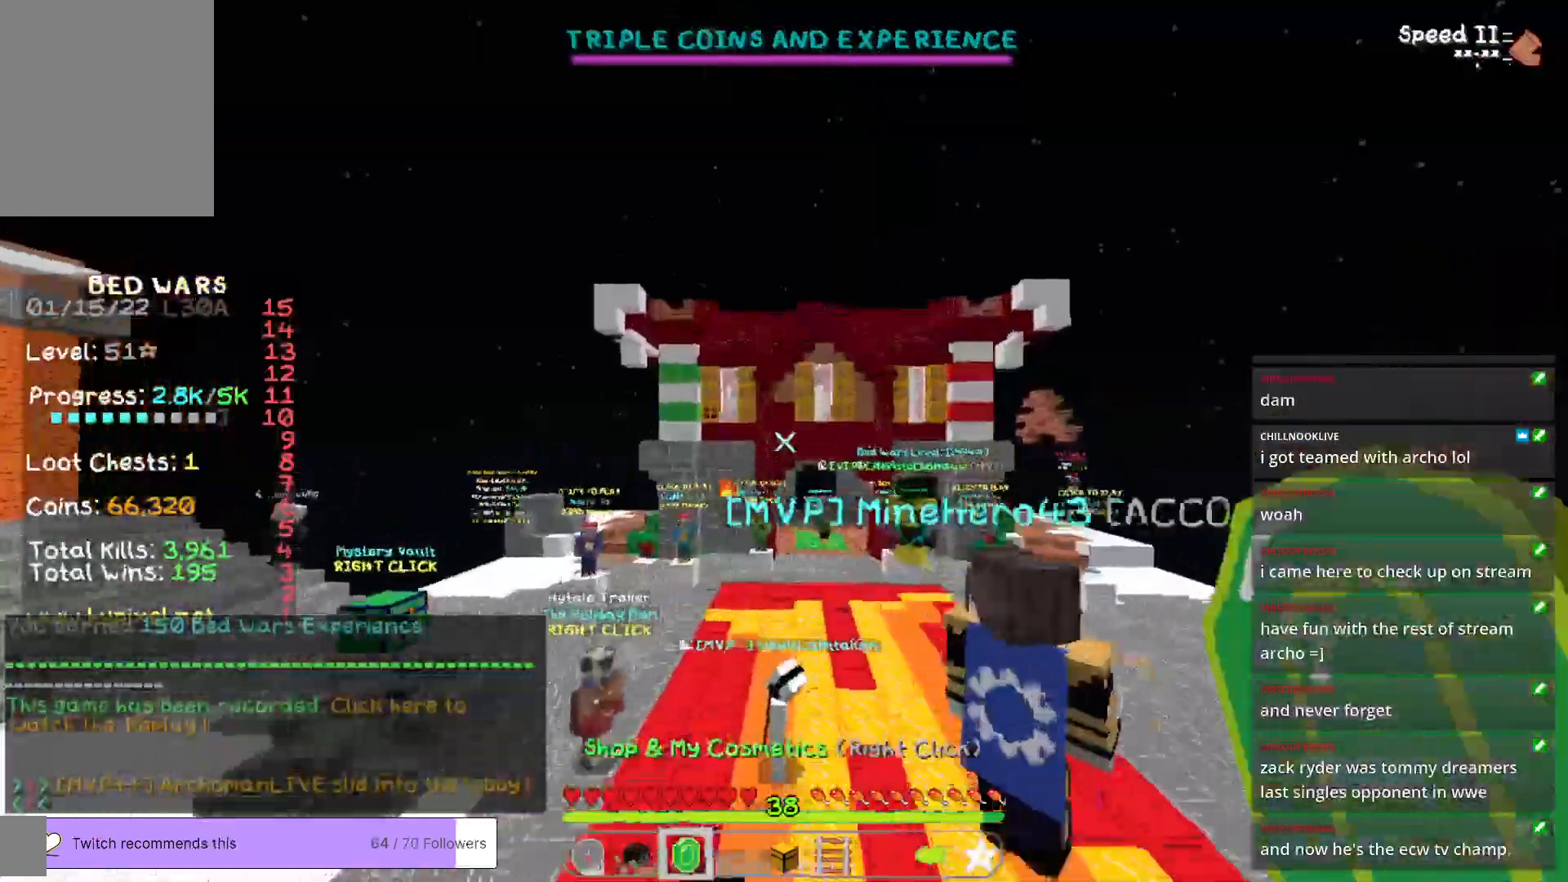
{"keys": ["w"], "mouse": [], "events": []}
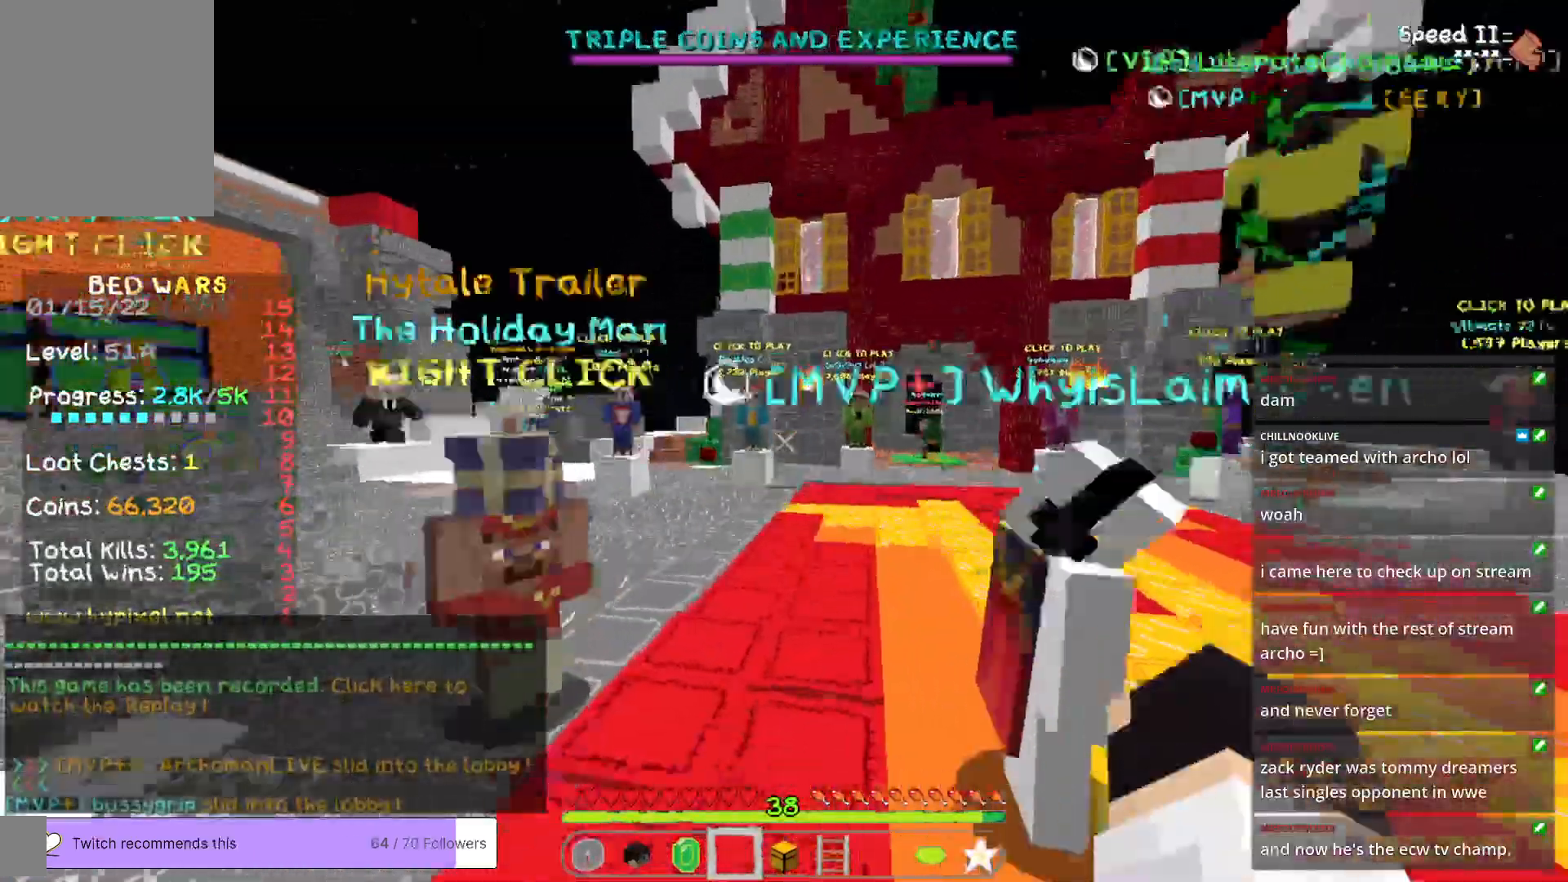
{"keys": ["w"], "mouse": [], "events": []}
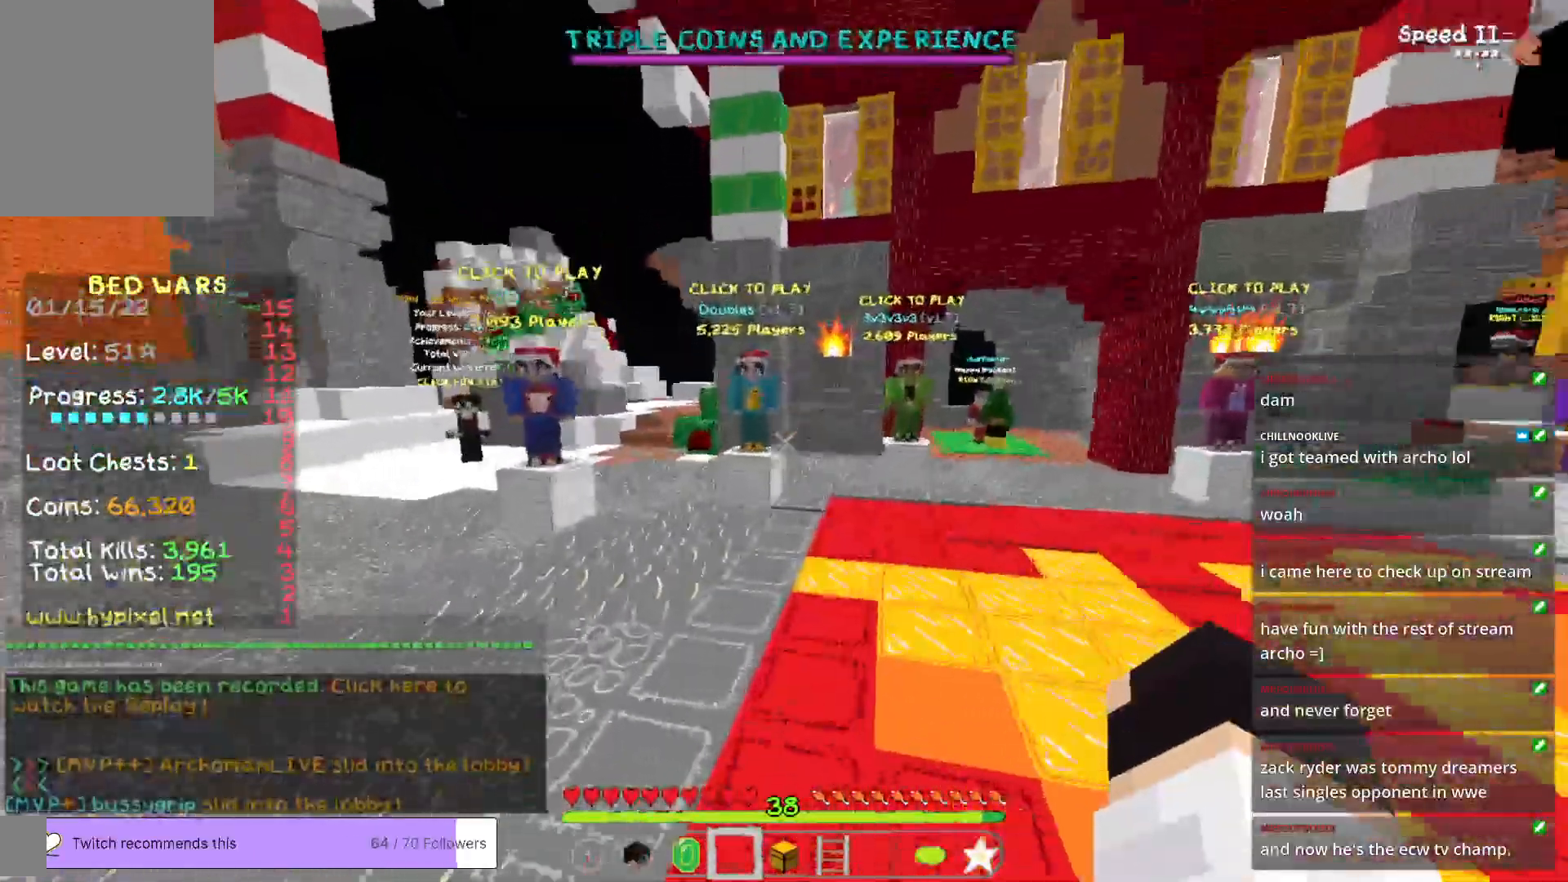
{"keys": ["w"], "mouse": [], "events": [[234, "a", "down"], [451, "a", "up"]]}
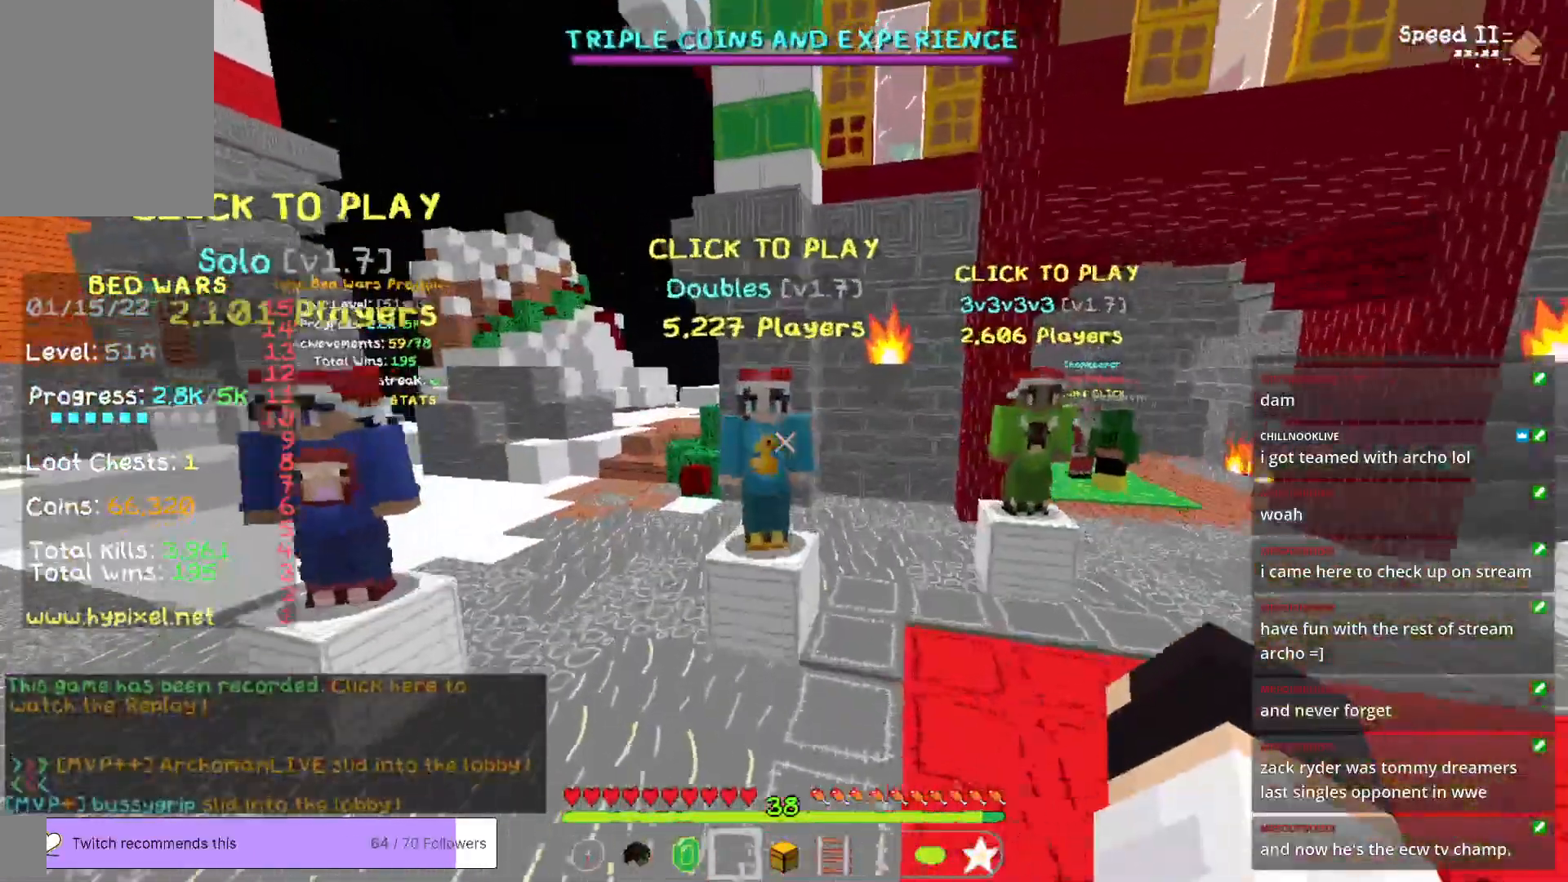
{"keys": [], "mouse": [], "events": [[284, "mouse_right", "down"], [317, "w", "up"], [418, "mouse_right", "up"]]}
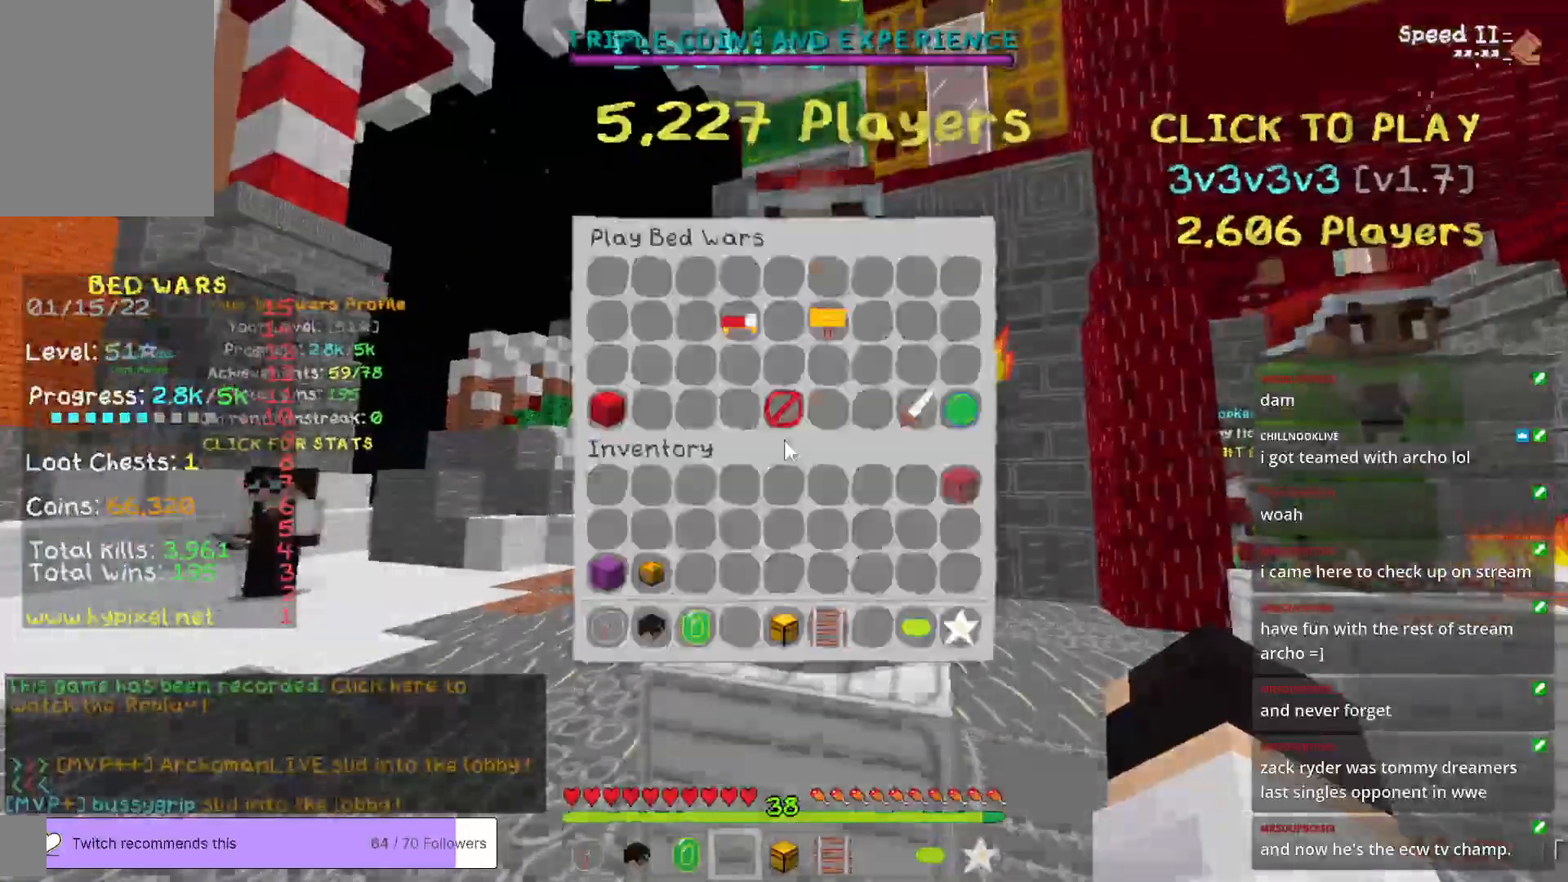
{"keys": [], "mouse": [], "events": []}